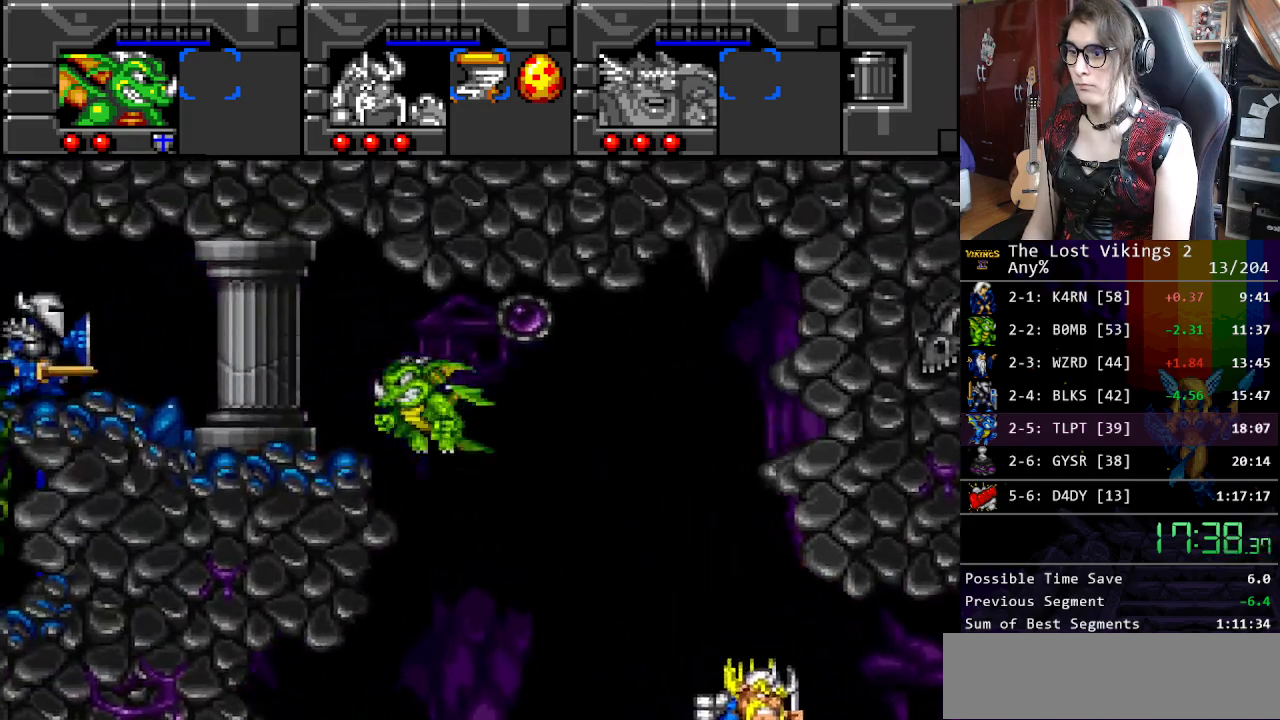
Gameplay with a controller (Nintendo layout); each line is a JSON object with the inputs held at the frame after it. "events" lists button and stick changes between this image and that frame as [ms after this image, input, new state], when the widget could be followed in between. Not read: L3 R3.
{"buttons": ["DPAD_LEFT"], "events": [[17, "B", "down"], [117, "B", "up"]]}
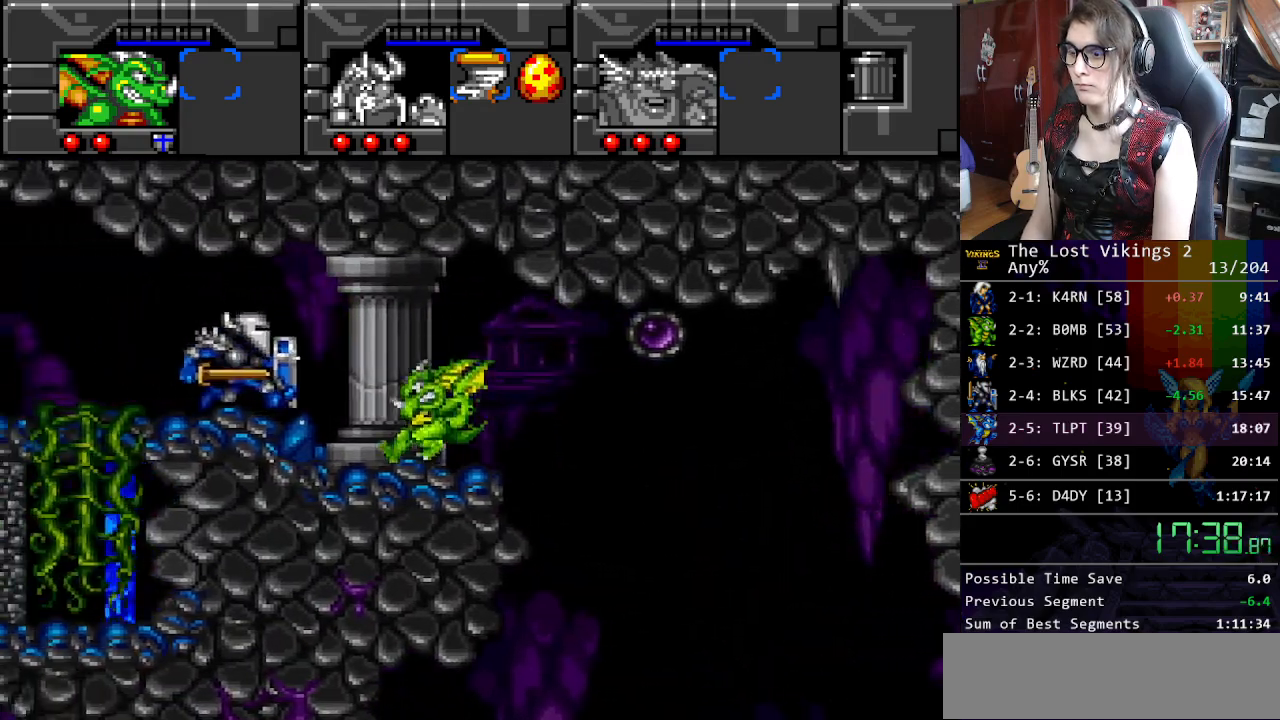
{"buttons": ["DPAD_LEFT"], "events": []}
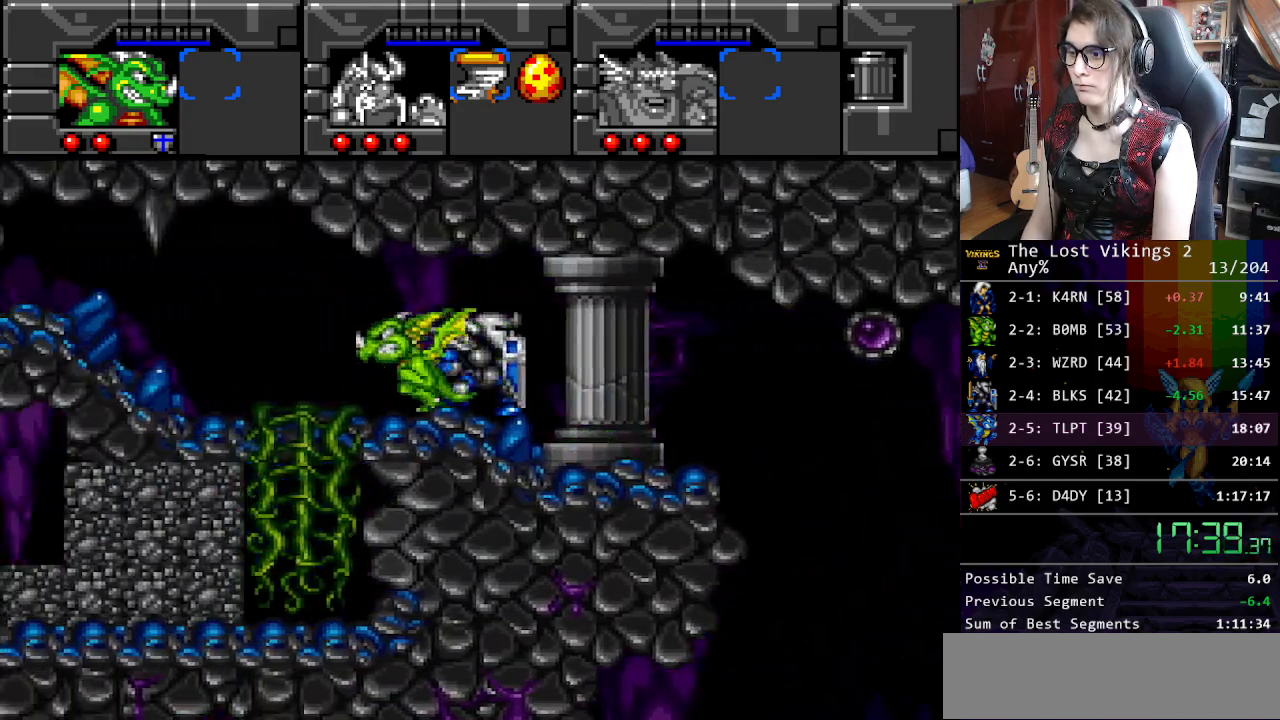
{"buttons": ["DPAD_DOWN", "DPAD_LEFT"], "events": [[151, "DPAD_DOWN", "down"], [151, "DPAD_LEFT", "up"], [501, "DPAD_LEFT", "down"]]}
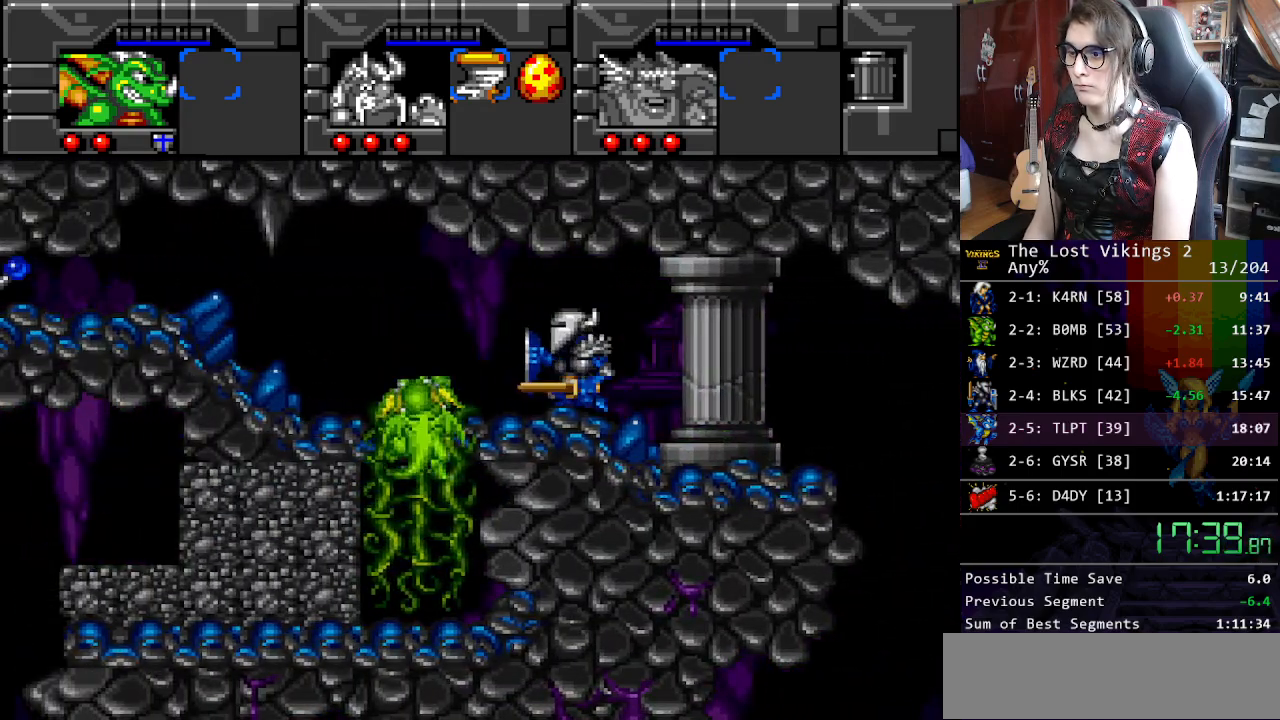
{"buttons": [], "events": [[67, "DPAD_DOWN", "up"], [201, "DPAD_LEFT", "up"], [218, "R1", "down"], [351, "R1", "up"]]}
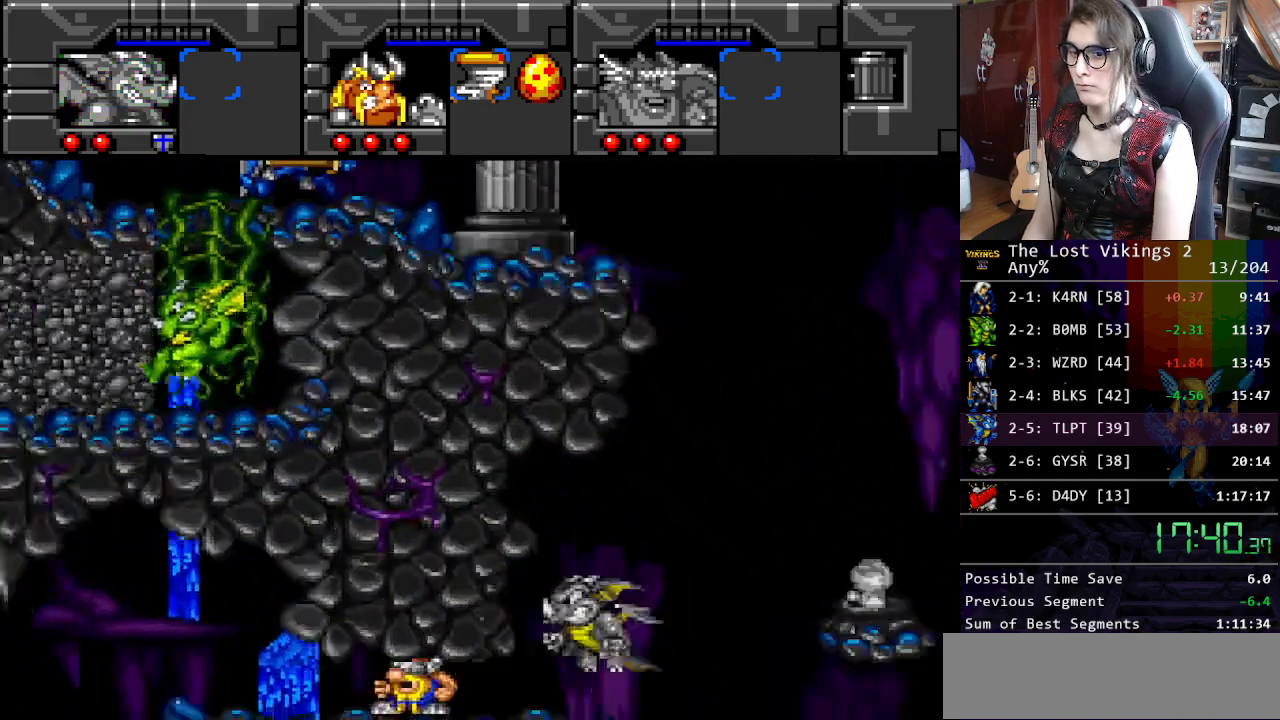
{"buttons": ["DPAD_LEFT"], "events": [[434, "DPAD_LEFT", "down"]]}
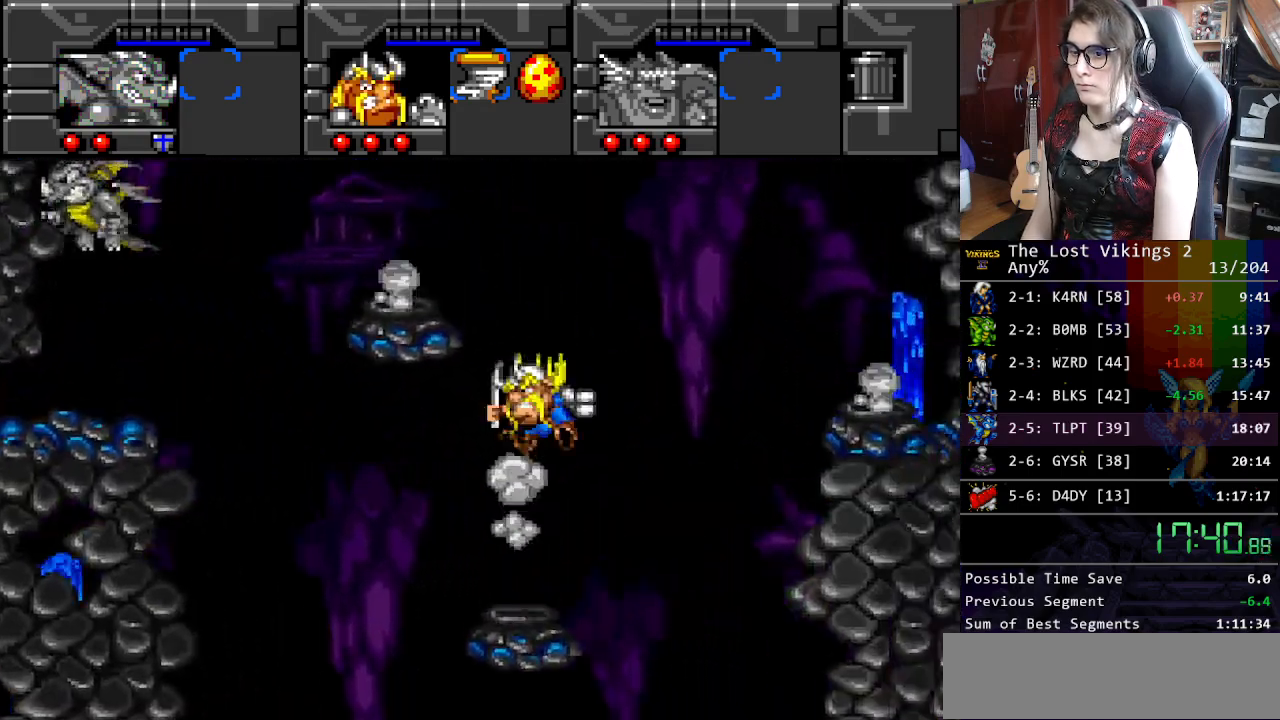
{"buttons": ["DPAD_RIGHT"], "events": [[418, "DPAD_LEFT", "up"], [418, "DPAD_RIGHT", "down"]]}
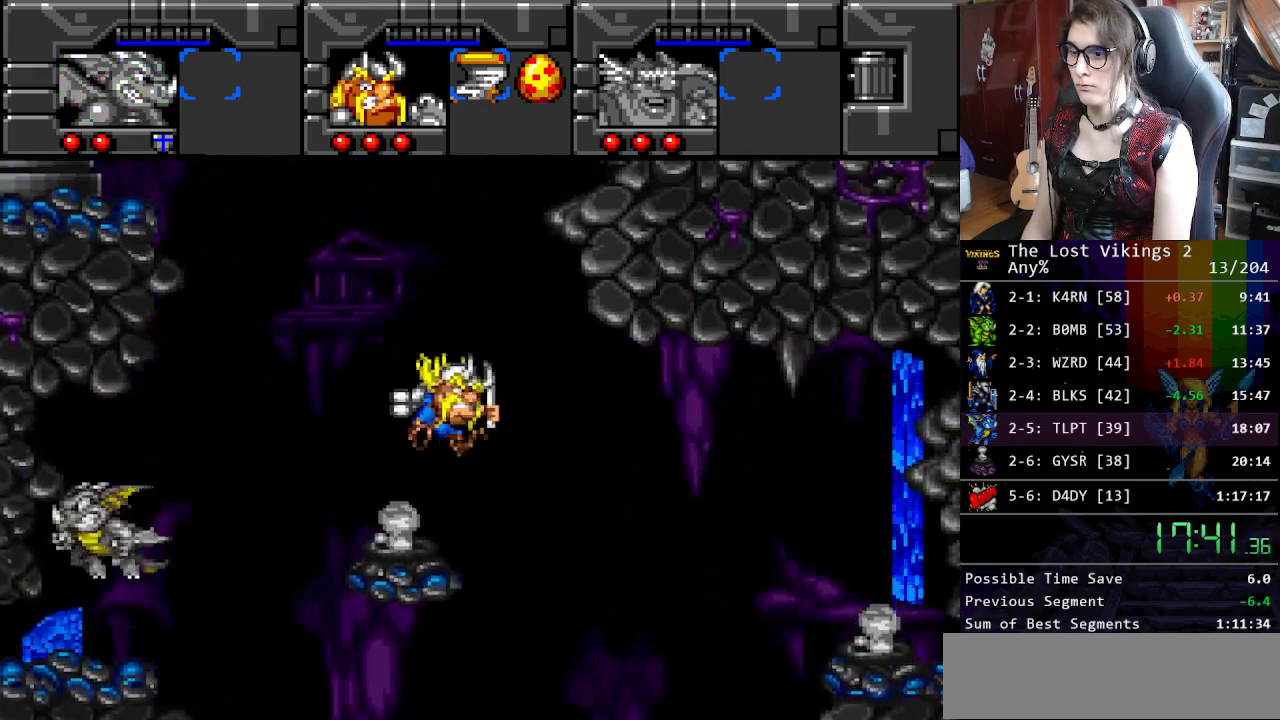
{"buttons": ["DPAD_RIGHT"], "events": [[17, "DPAD_UP", "down"], [50, "DPAD_LEFT", "down"], [50, "DPAD_RIGHT", "up"], [50, "DPAD_UP", "up"], [217, "DPAD_LEFT", "up"], [418, "DPAD_RIGHT", "down"]]}
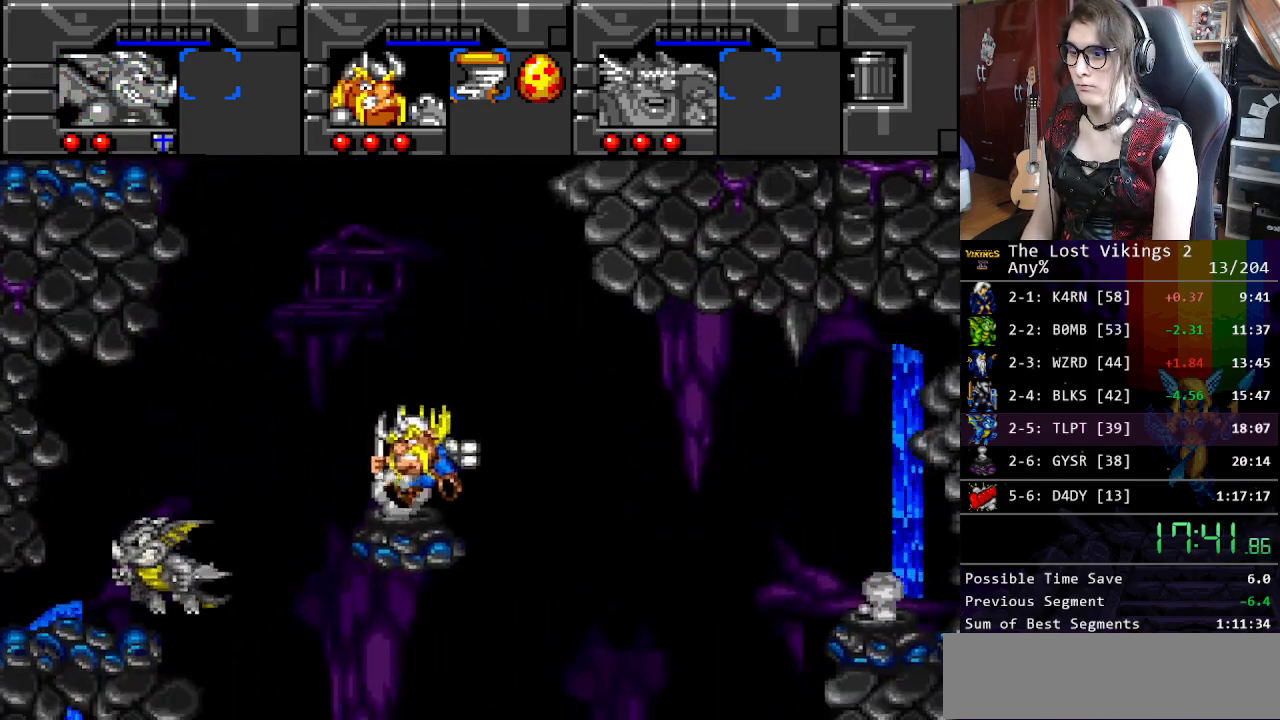
{"buttons": ["Y", "DPAD_UP", "DPAD_LEFT"], "events": [[284, "DPAD_RIGHT", "up"], [284, "DPAD_UP", "down"], [318, "DPAD_LEFT", "down"], [451, "Y", "down"]]}
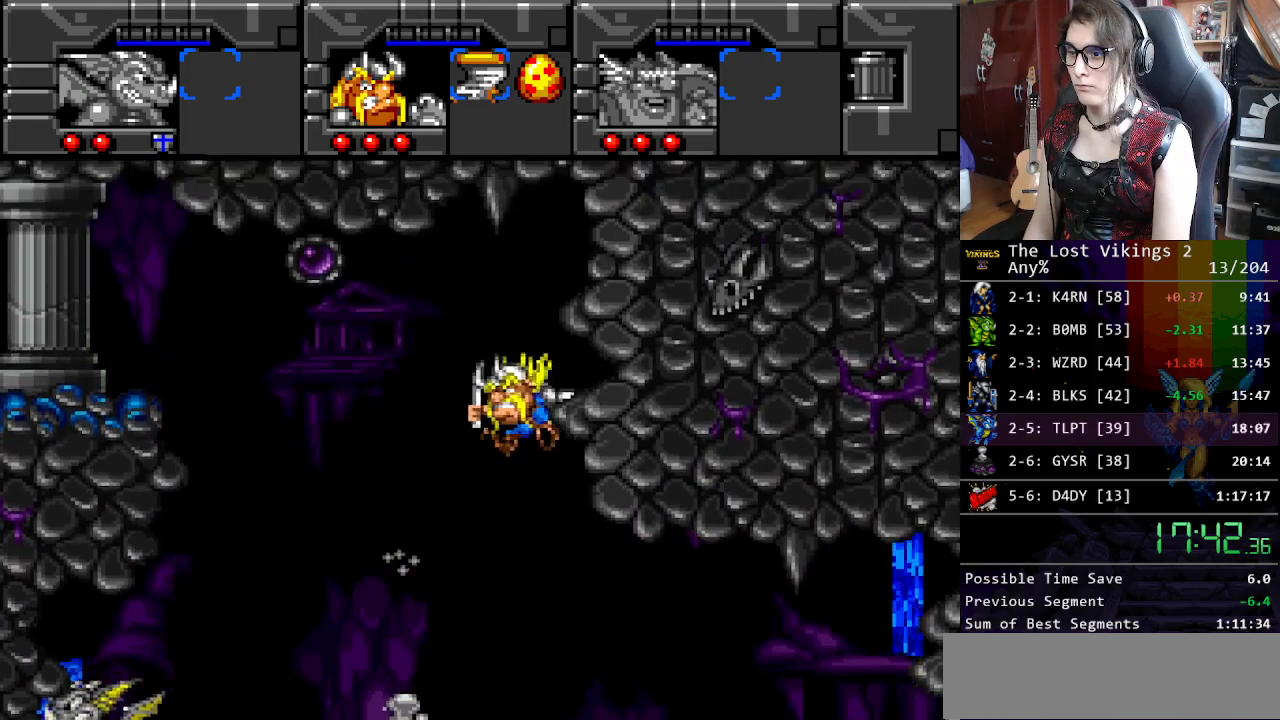
{"buttons": ["DPAD_UP", "DPAD_LEFT"], "events": [[117, "Y", "up"]]}
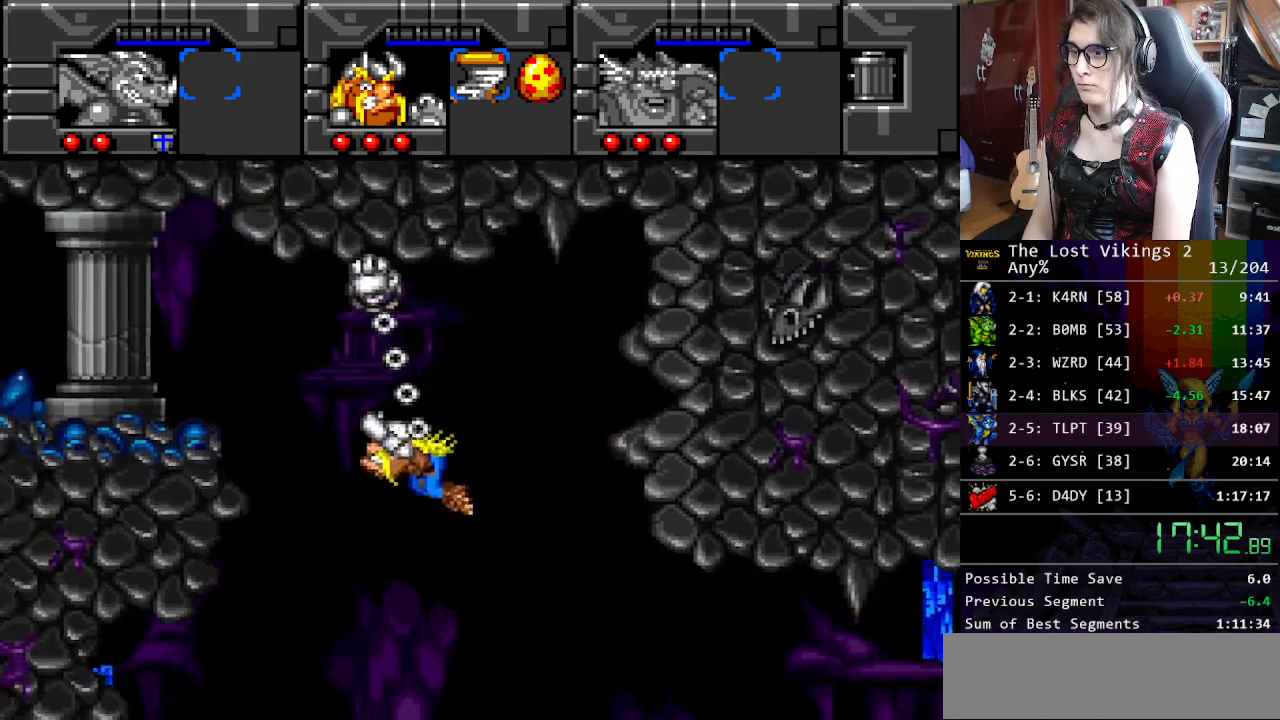
{"buttons": ["Y", "DPAD_LEFT"], "events": [[200, "DPAD_UP", "up"], [434, "Y", "down"]]}
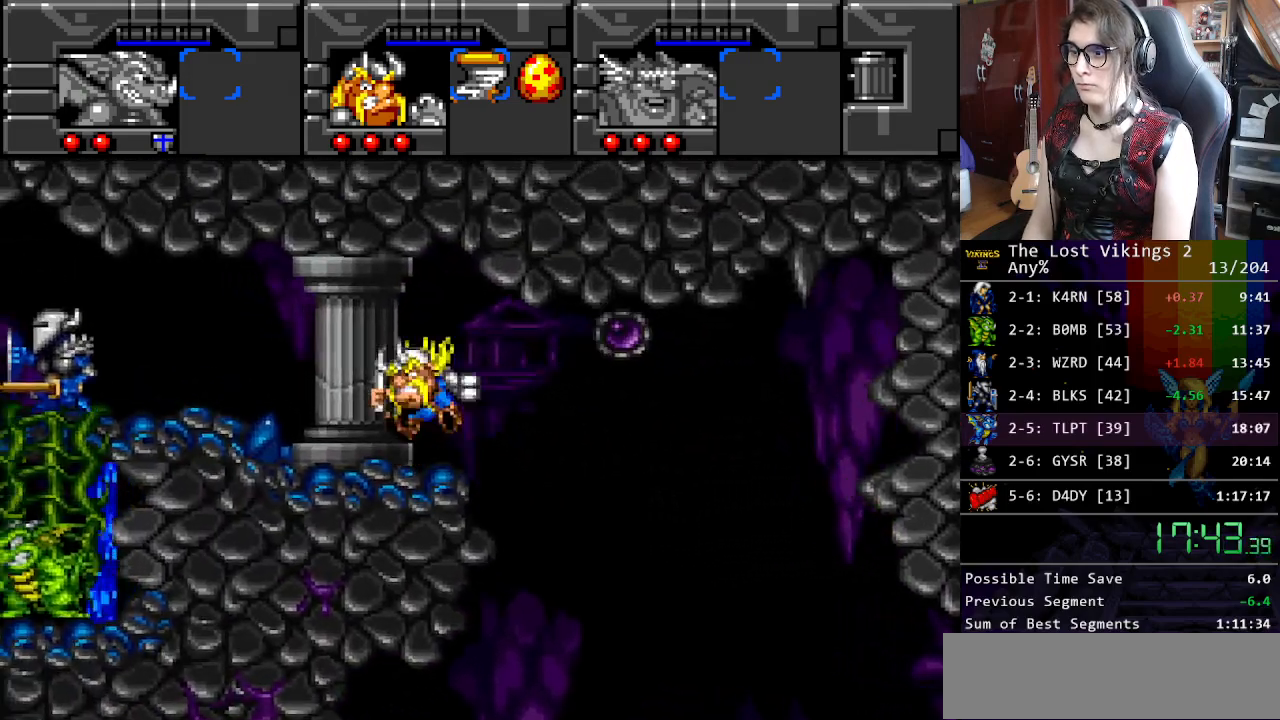
{"buttons": ["DPAD_LEFT"], "events": [[83, "Y", "up"]]}
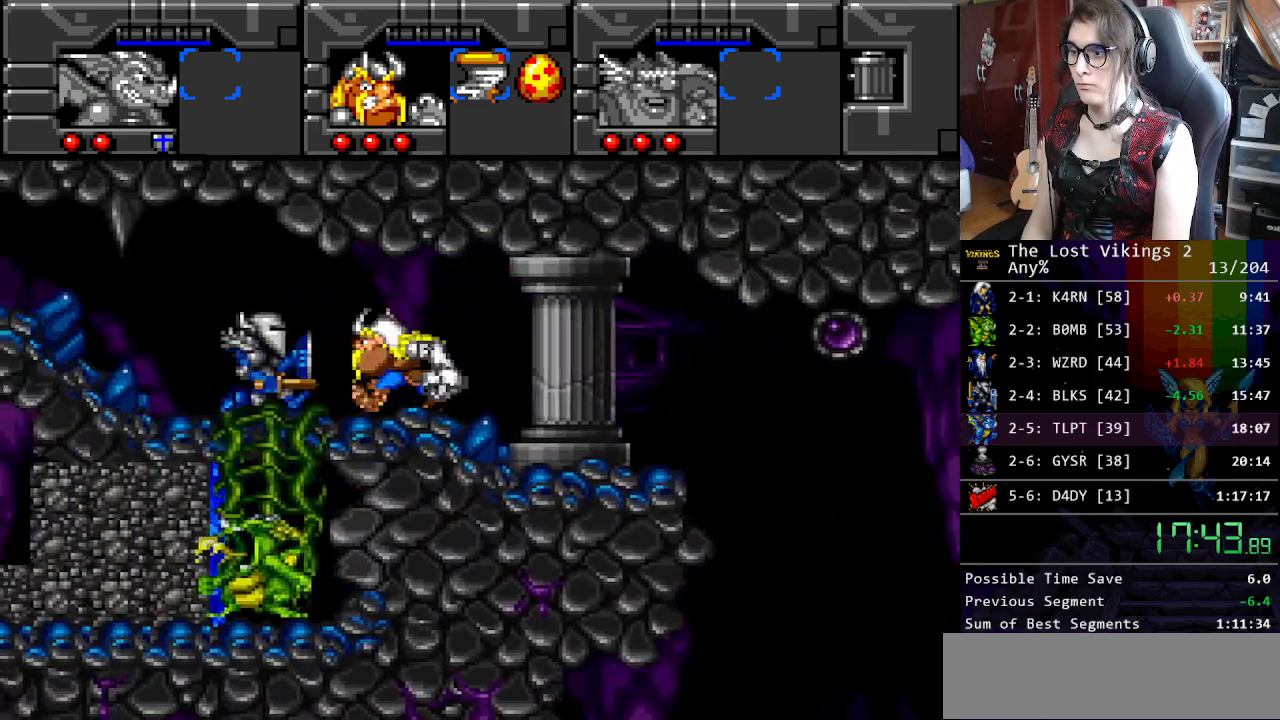
{"buttons": ["DPAD_LEFT"], "events": []}
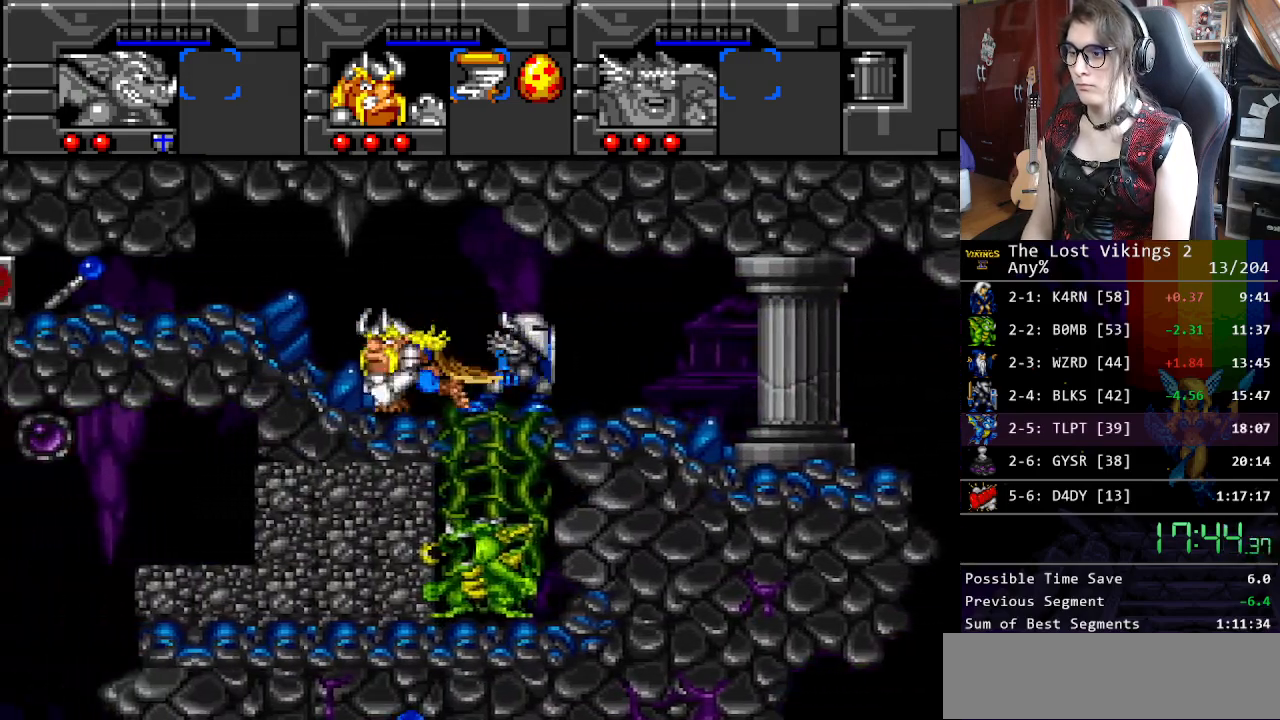
{"buttons": ["Y"], "events": [[251, "Y", "down"], [318, "DPAD_LEFT", "up"], [368, "Y", "up"], [435, "Y", "down"]]}
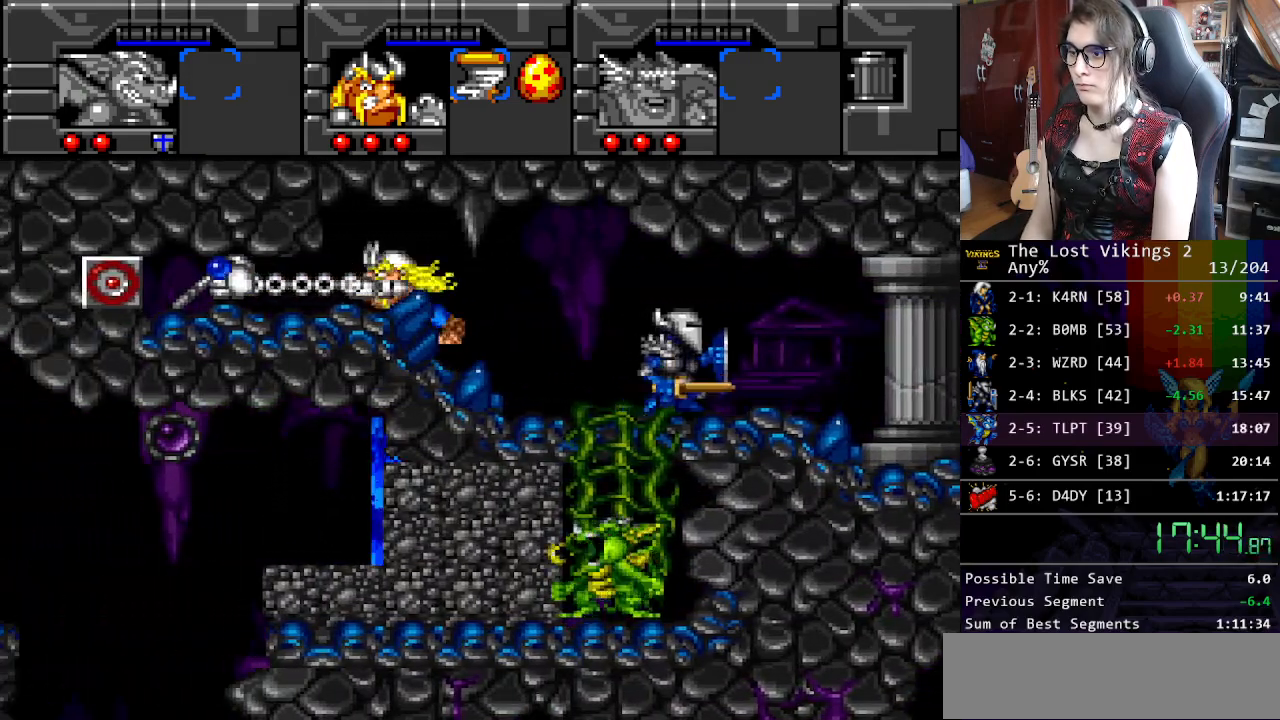
{"buttons": ["DPAD_RIGHT"], "events": [[50, "Y", "up"], [101, "Y", "down"], [134, "DPAD_RIGHT", "down"], [184, "Y", "up"]]}
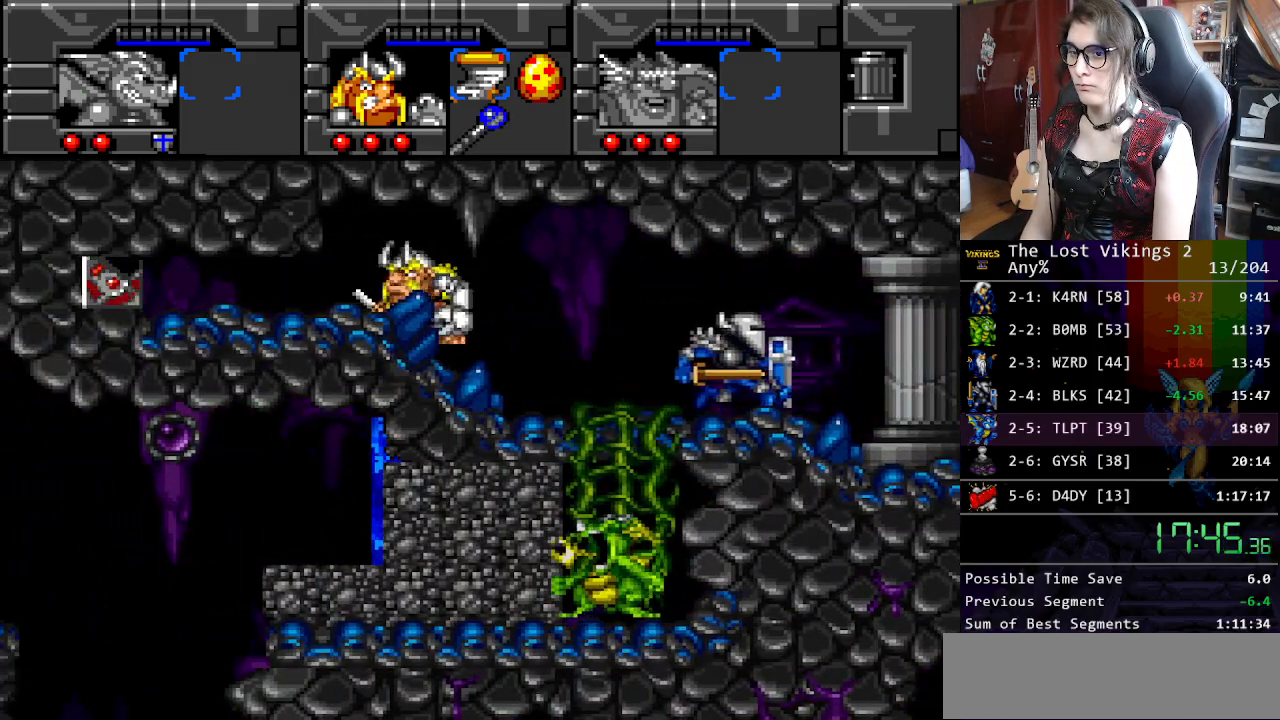
{"buttons": ["DPAD_DOWN", "DPAD_RIGHT"], "events": [[484, "DPAD_DOWN", "down"]]}
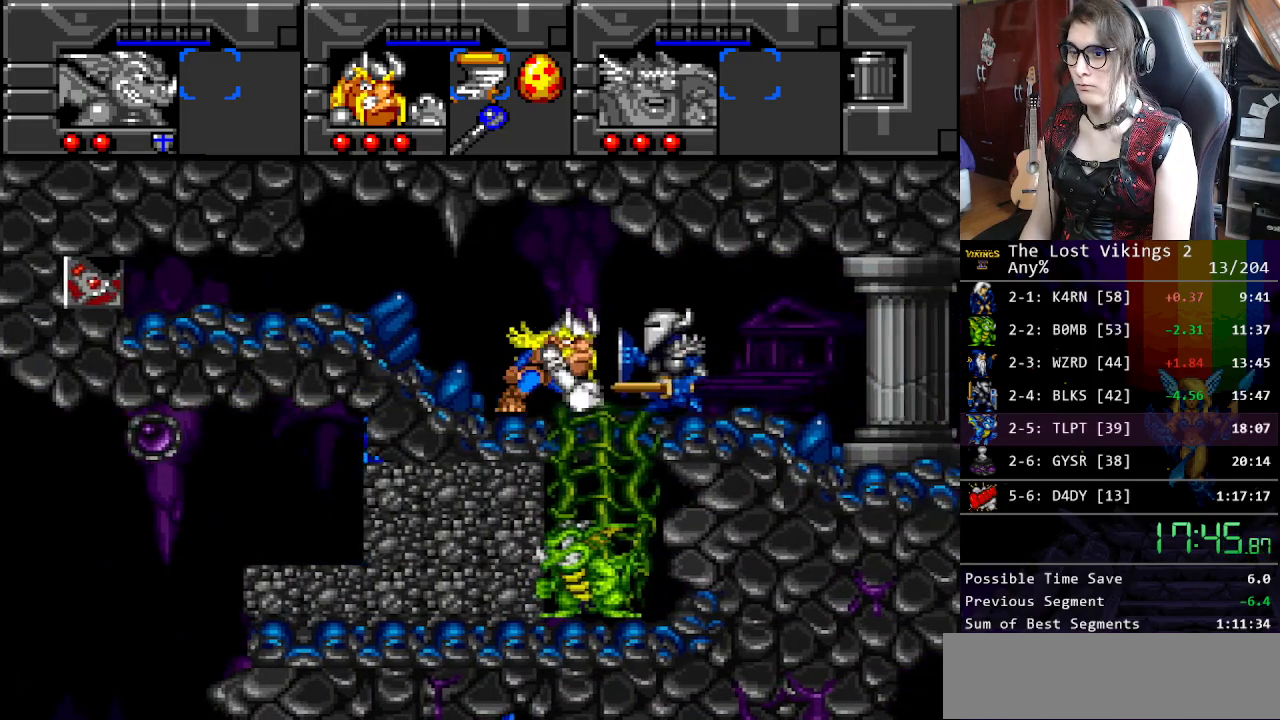
{"buttons": ["DPAD_RIGHT"], "events": [[50, "DPAD_RIGHT", "up"], [401, "DPAD_RIGHT", "down"], [451, "DPAD_DOWN", "up"]]}
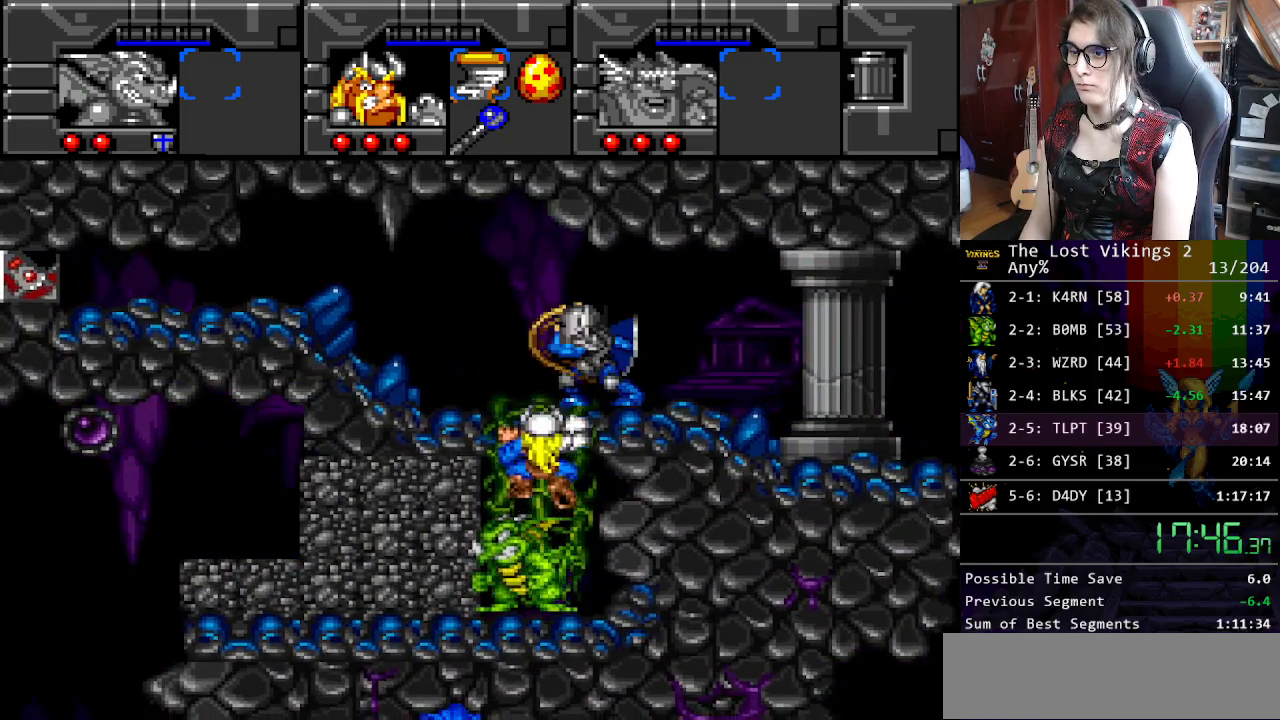
{"buttons": ["DPAD_LEFT"], "events": [[67, "DPAD_UP", "down"], [100, "DPAD_LEFT", "down"], [100, "DPAD_RIGHT", "up"], [100, "DPAD_UP", "up"], [117, "DPAD_LEFT", "up"], [117, "R1", "down"], [234, "R1", "up"], [268, "DPAD_LEFT", "down"]]}
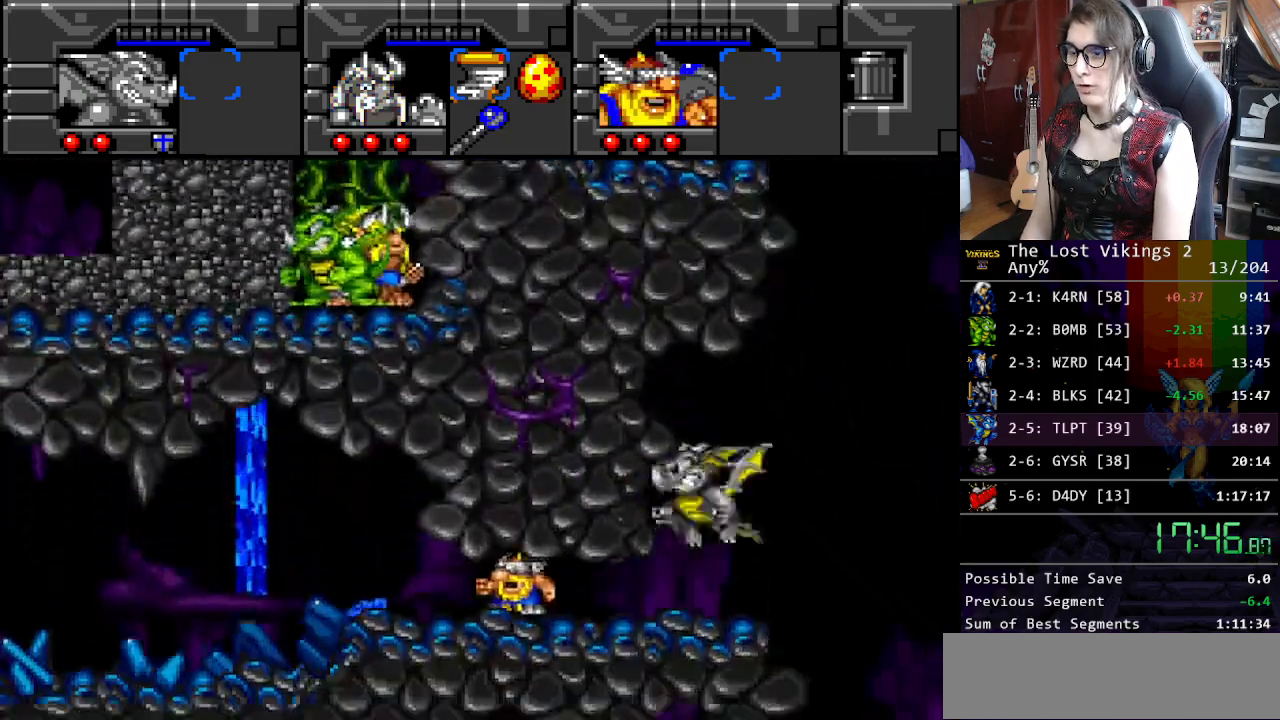
{"buttons": ["DPAD_LEFT"], "events": []}
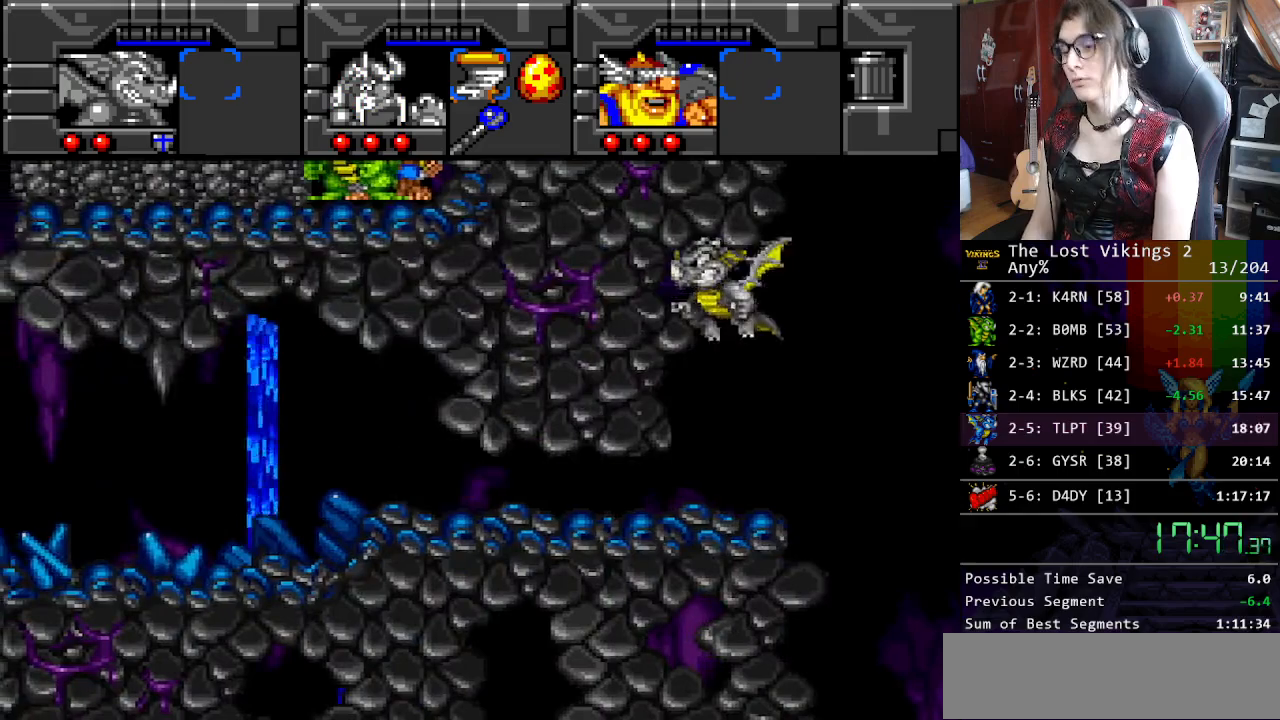
{"buttons": ["DPAD_LEFT"], "events": [[66, "DPAD_LEFT", "up"], [66, "DPAD_UP", "down"], [250, "DPAD_LEFT", "down"], [300, "DPAD_UP", "up"]]}
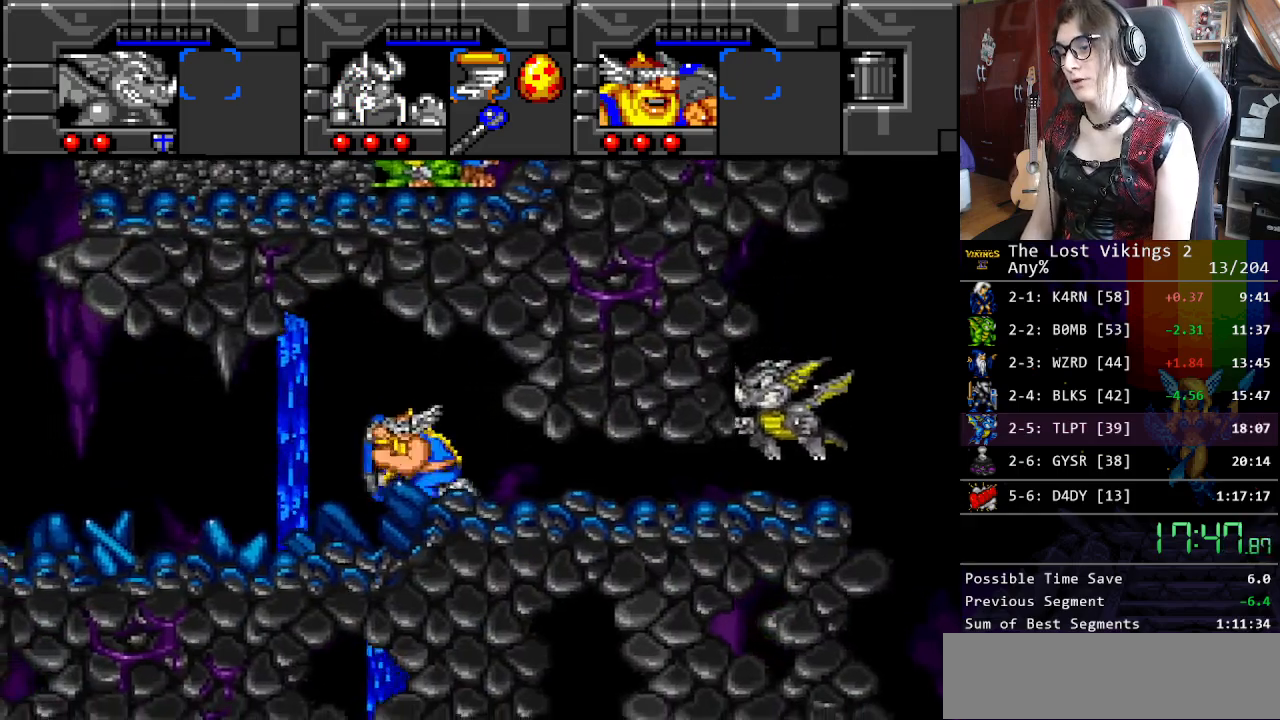
{"buttons": ["DPAD_LEFT"], "events": []}
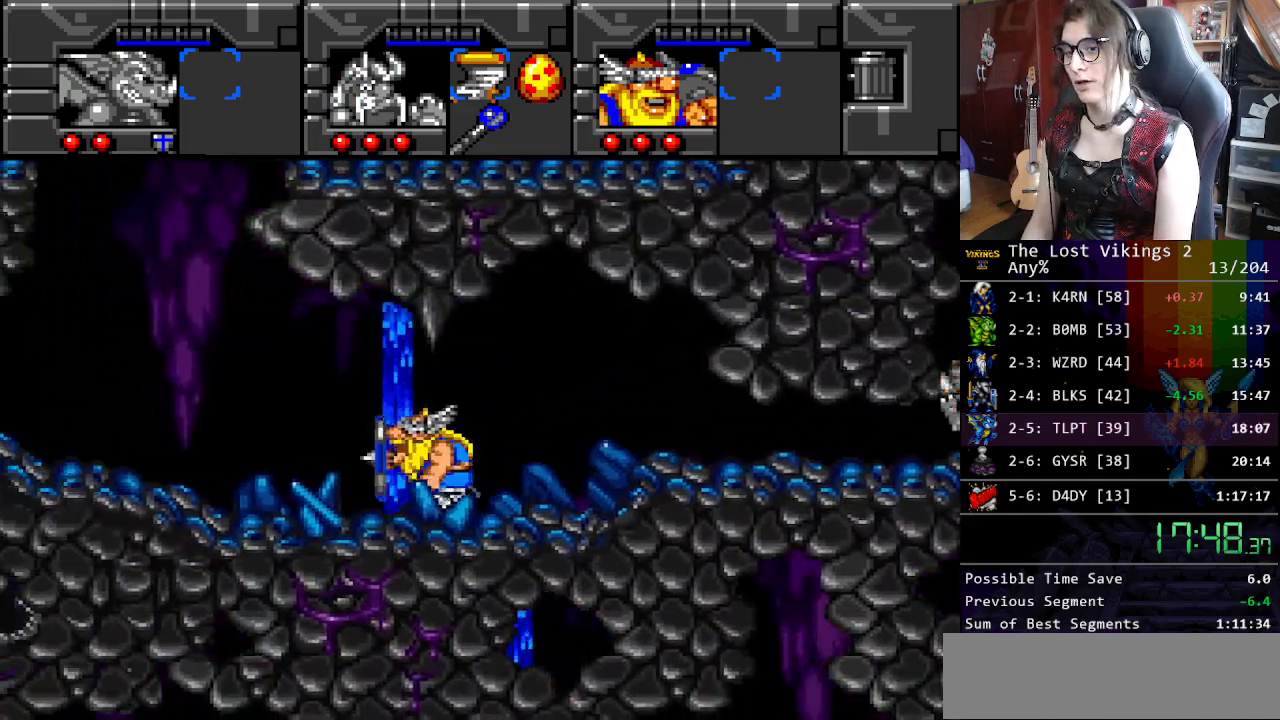
{"buttons": ["DPAD_LEFT"], "events": []}
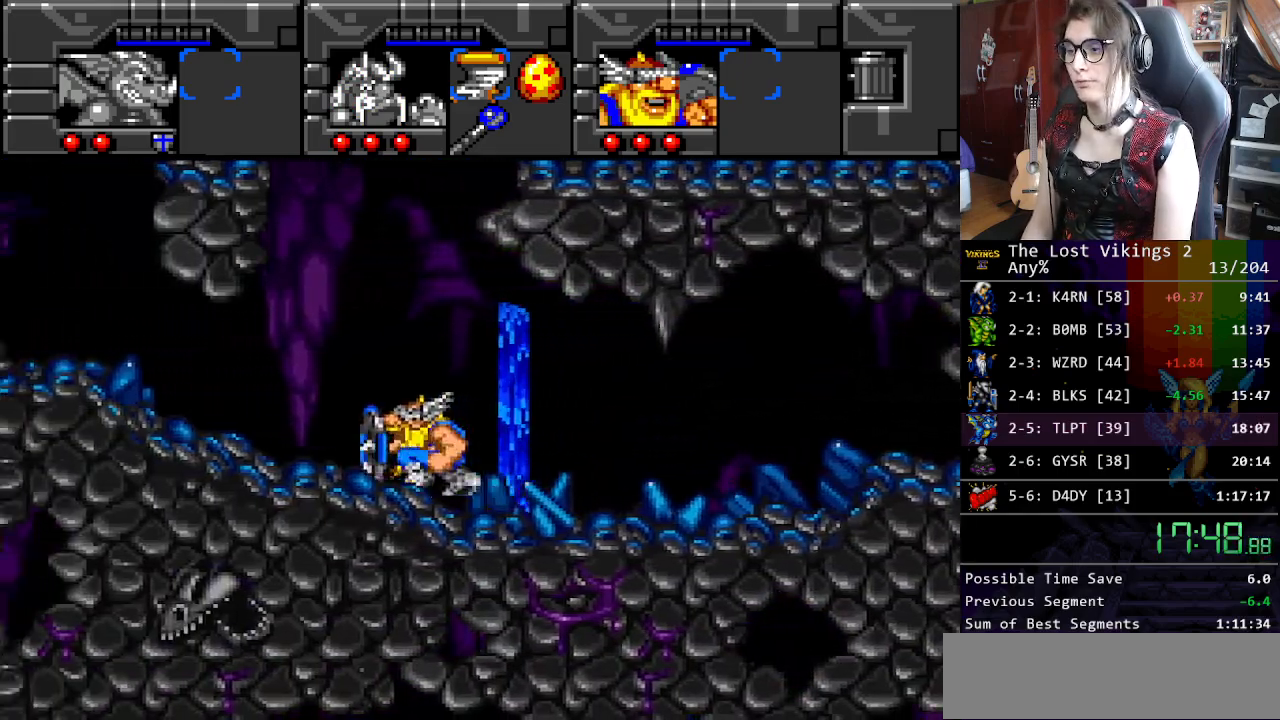
{"buttons": ["DPAD_LEFT"], "events": []}
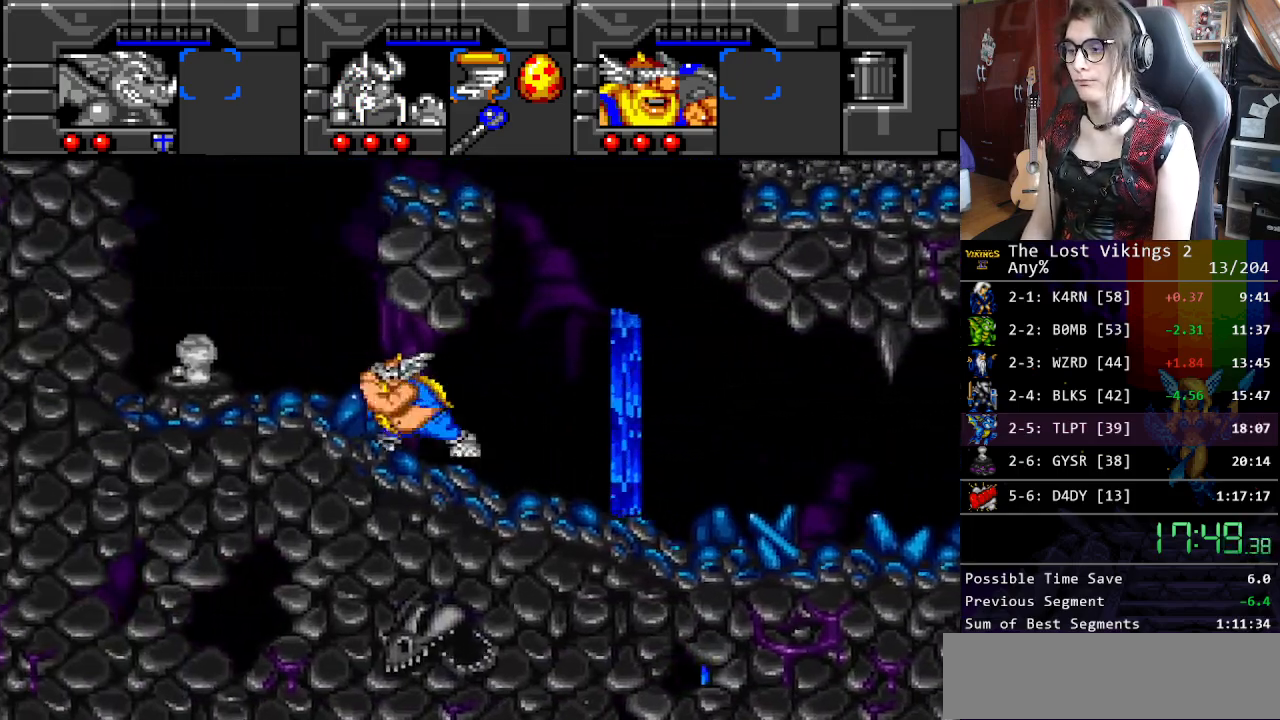
{"buttons": ["DPAD_RIGHT"], "events": [[435, "DPAD_LEFT", "up"], [451, "DPAD_RIGHT", "down"]]}
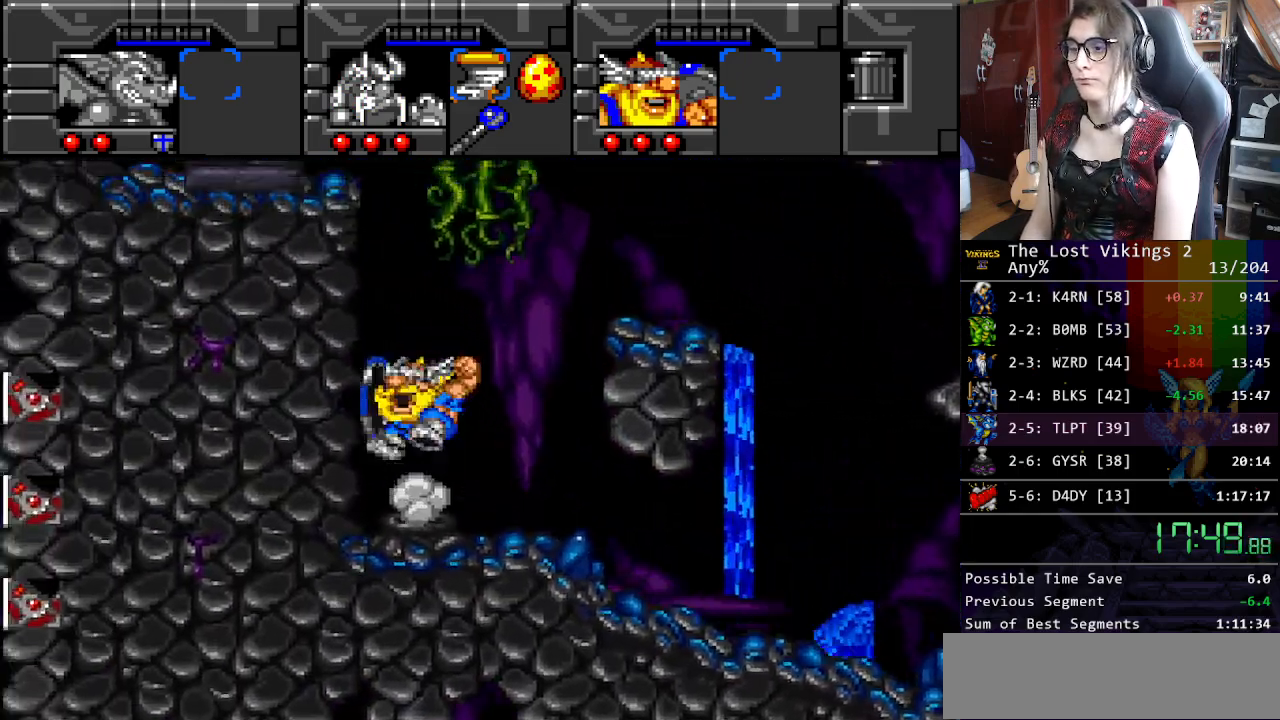
{"buttons": ["DPAD_RIGHT"], "events": []}
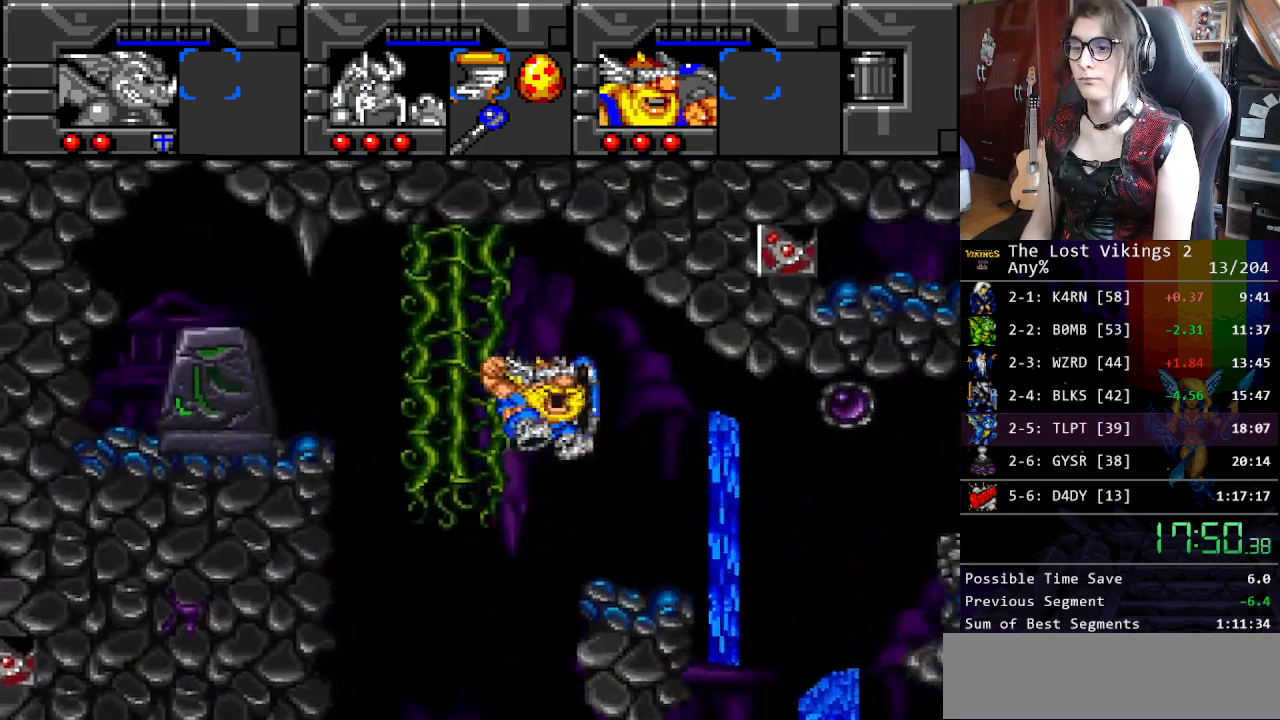
{"buttons": ["B", "DPAD_RIGHT"], "events": [[434, "B", "down"]]}
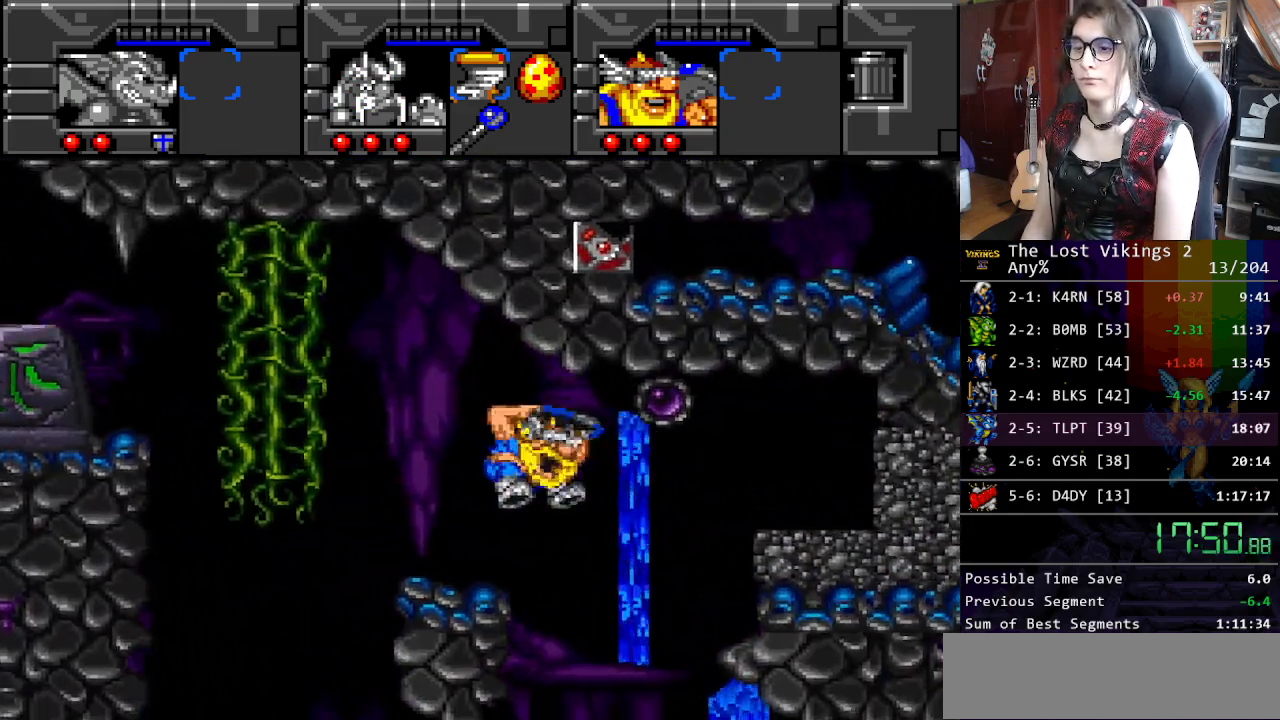
{"buttons": ["DPAD_RIGHT"], "events": [[50, "B", "up"], [100, "Y", "down"], [301, "Y", "up"], [401, "B", "down"], [501, "B", "up"]]}
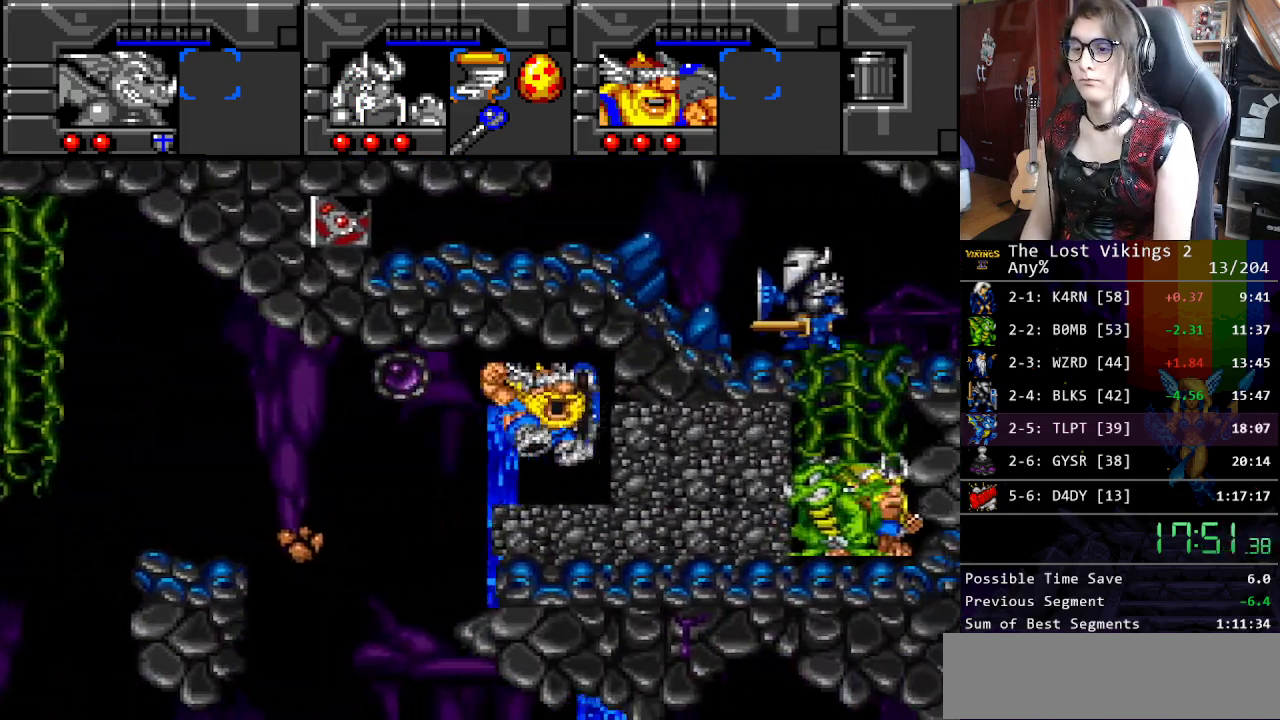
{"buttons": [], "events": [[17, "DPAD_RIGHT", "up"], [50, "DPAD_LEFT", "down"], [134, "DPAD_LEFT", "up"], [301, "DPAD_LEFT", "down"], [384, "Y", "down"], [451, "DPAD_LEFT", "up"], [501, "Y", "up"]]}
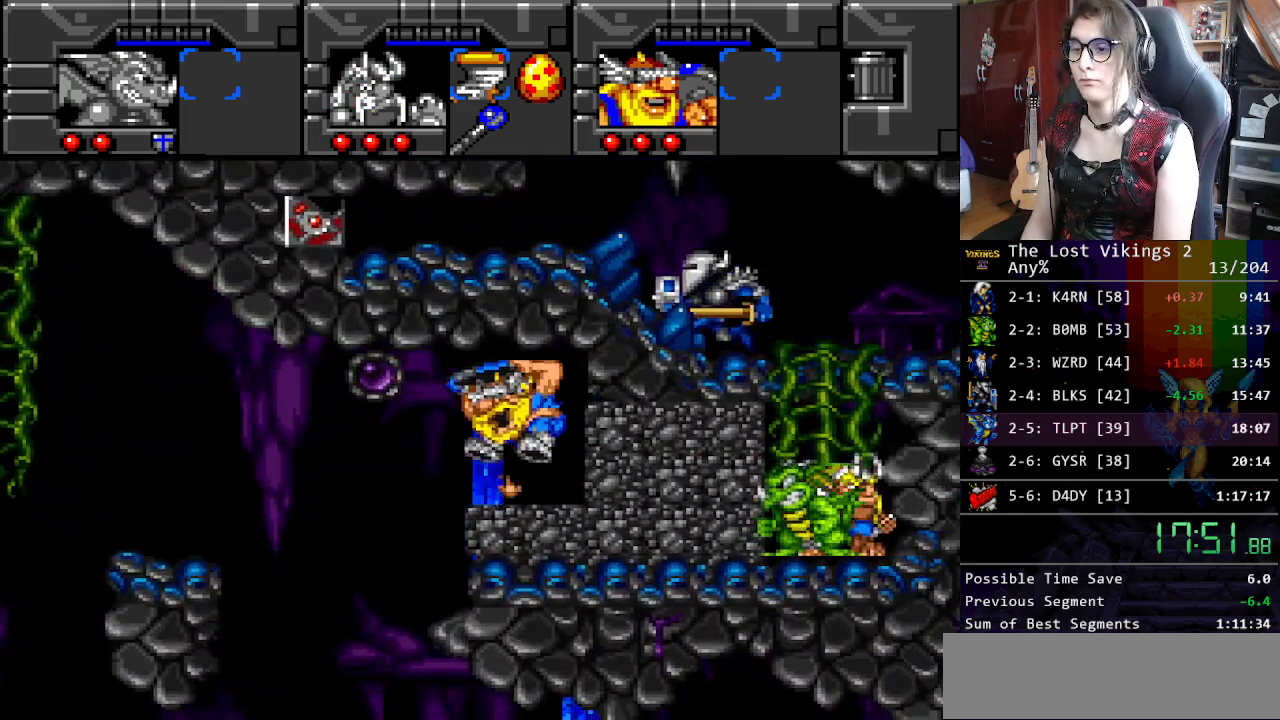
{"buttons": ["Y", "DPAD_LEFT"], "events": [[84, "Y", "down"], [184, "Y", "up"], [251, "Y", "down"], [351, "Y", "up"], [401, "DPAD_LEFT", "down"], [435, "Y", "down"]]}
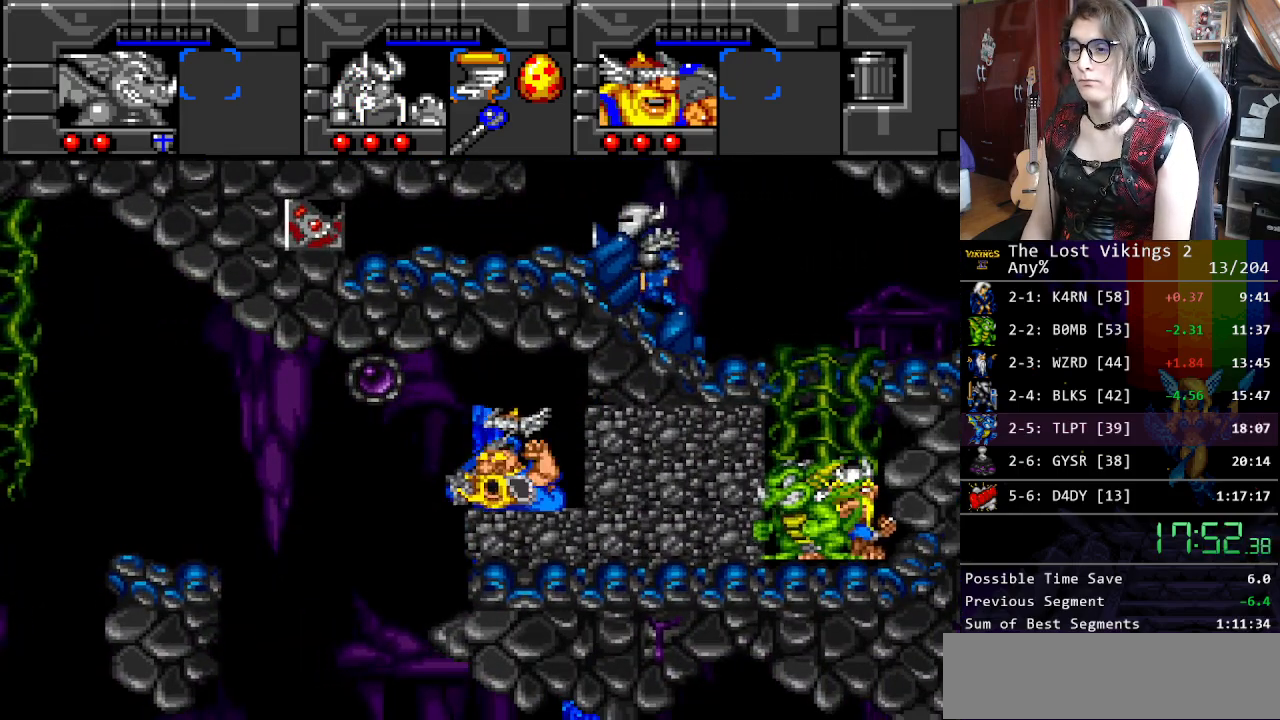
{"buttons": ["Y", "DPAD_LEFT"], "events": [[50, "Y", "up"], [133, "Y", "down"], [234, "Y", "up"], [317, "Y", "down"], [417, "Y", "up"], [468, "Y", "down"]]}
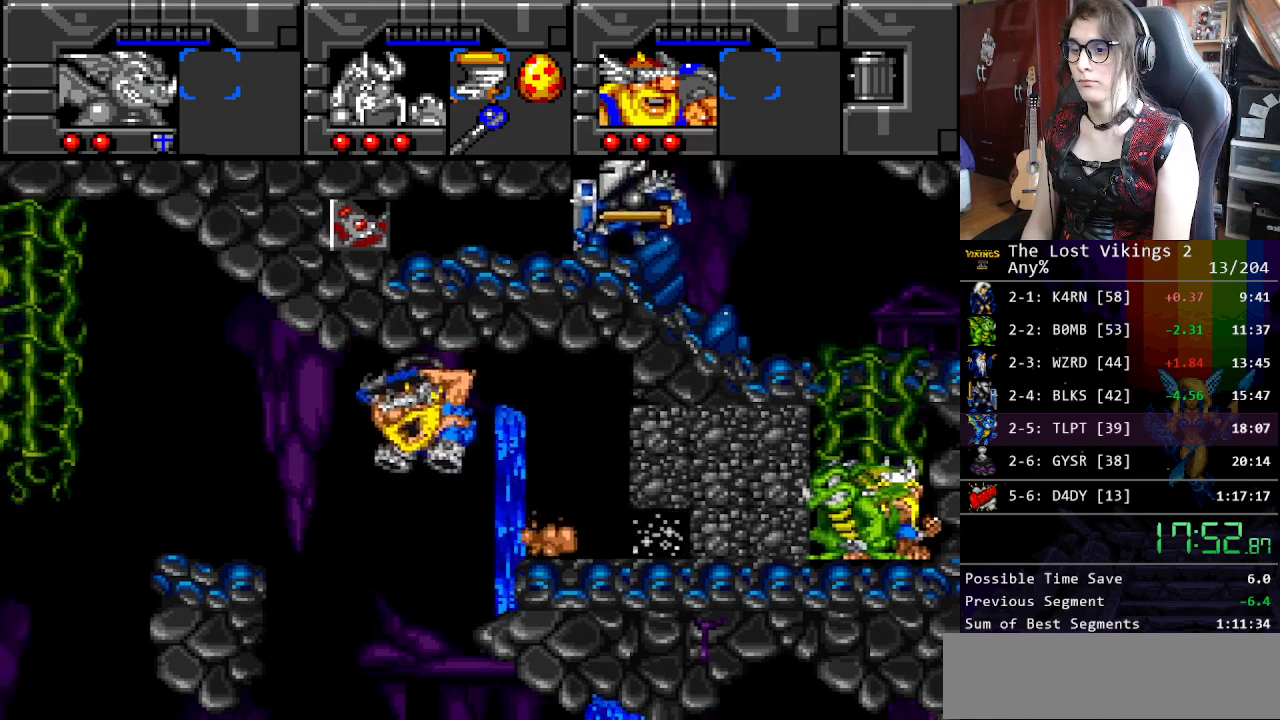
{"buttons": ["DPAD_UP", "DPAD_LEFT"], "events": [[317, "Y", "up"], [367, "DPAD_UP", "down"]]}